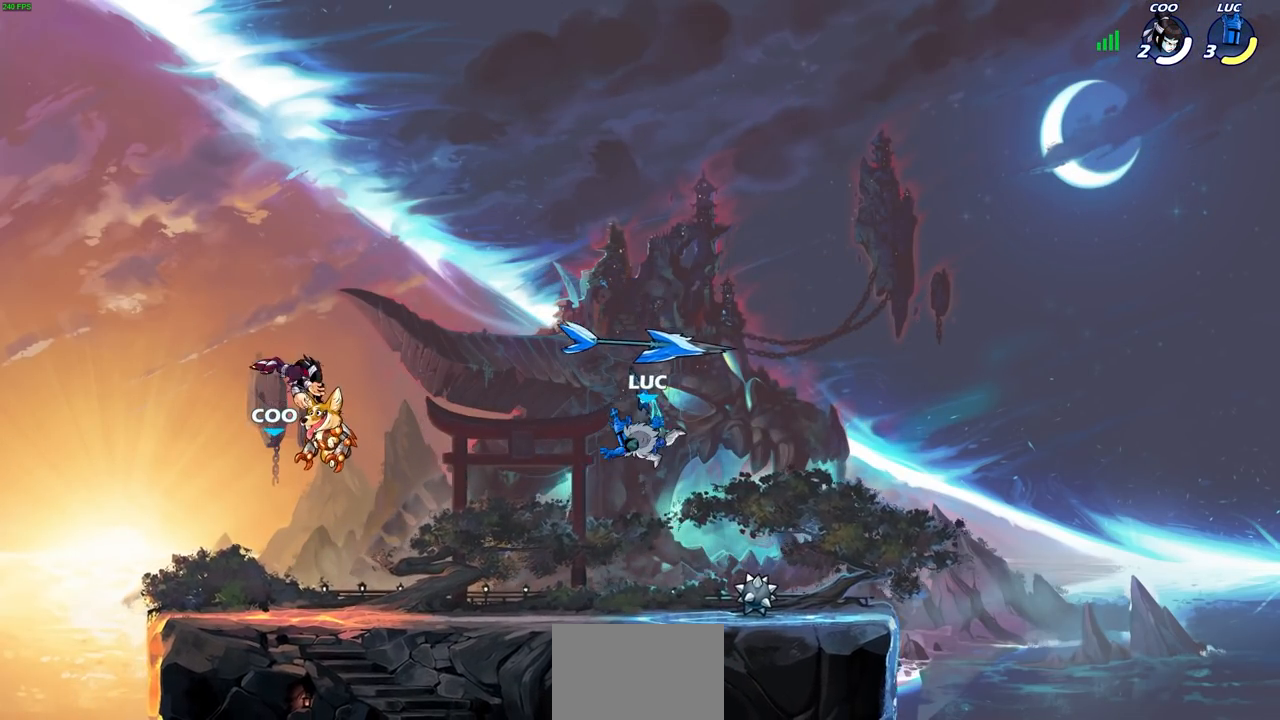
Gameplay with a controller (PlayStation layout); each line is a JSON object with the inputs held at the frame after it. "events" lists button and stick changes between this image and that frame as [ms after this image, input, new state], when the widget could be followed in between.
{"buttons": [], "left_stick": "center", "right_stick": "center", "events": [[233, "R1", "down"], [350, "R1", "up"]]}
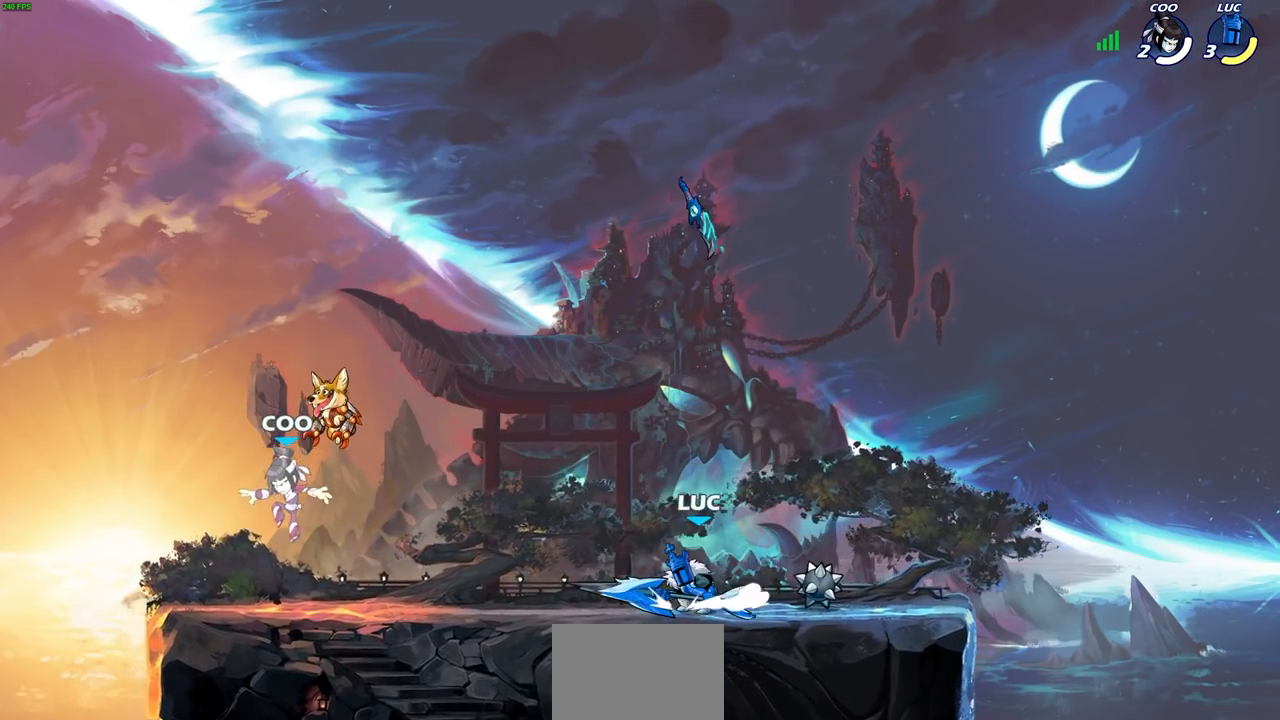
{"buttons": [], "left_stick": "center", "right_stick": "center", "events": [[67, "CROSS", "down"], [117, "CROSS", "up"], [150, "left_stick", "up"], [217, "R1", "down"], [300, "R1", "up"], [350, "left_stick", "center"]]}
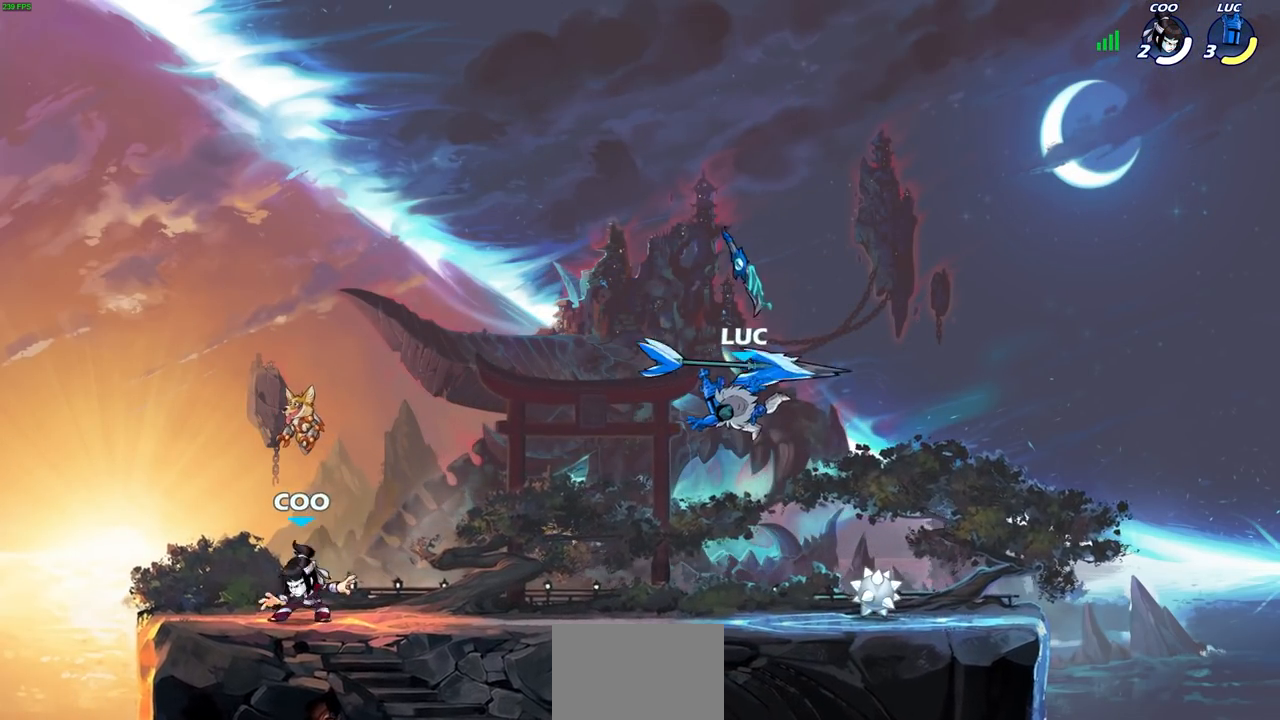
{"buttons": [], "left_stick": "center", "right_stick": "center", "events": [[250, "R1", "down"], [267, "CROSS", "down"], [400, "CROSS", "up"], [400, "R1", "up"]]}
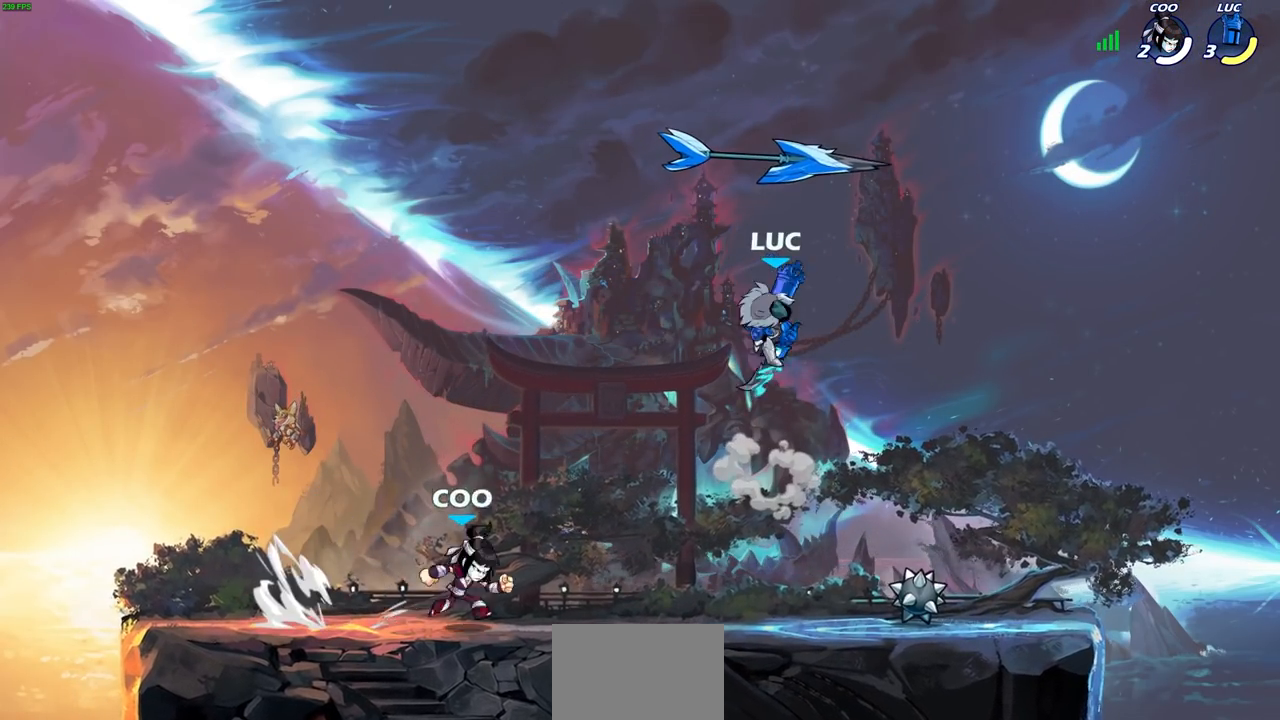
{"buttons": ["R1"], "left_stick": "down-left", "right_stick": "center", "events": [[383, "R1", "down"], [417, "left_stick", "down-left"]]}
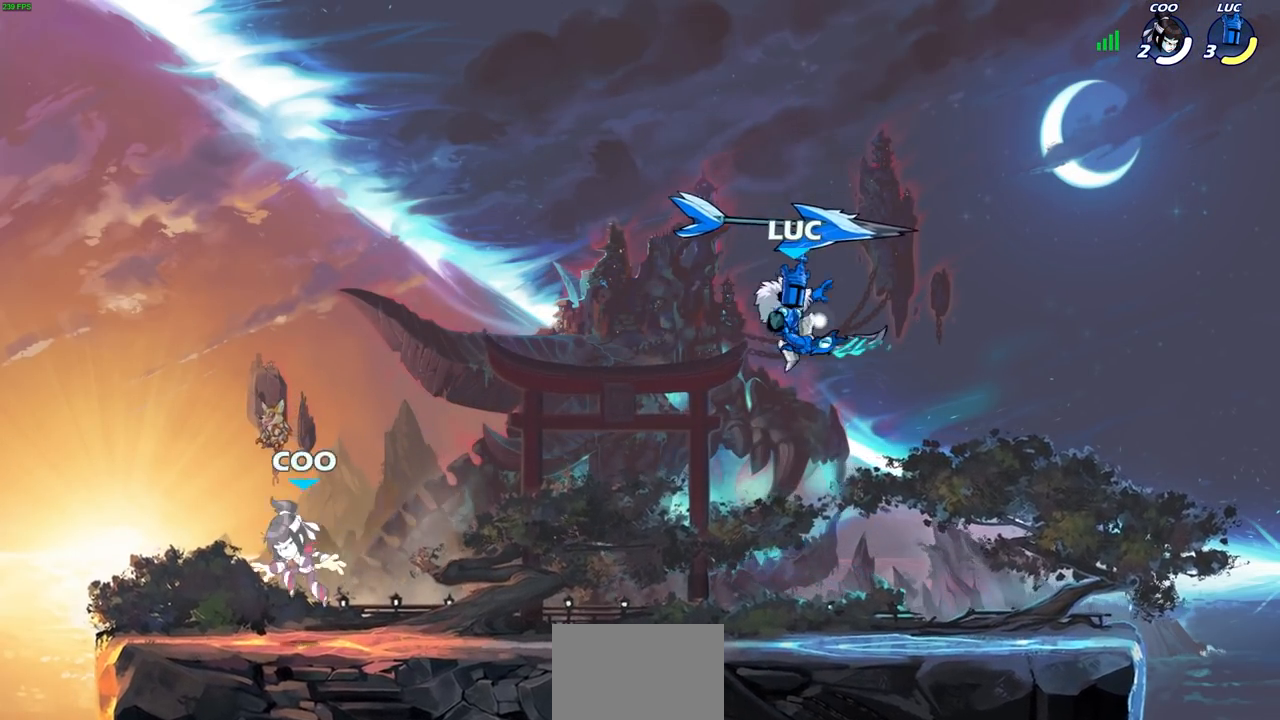
{"buttons": [], "left_stick": "left", "right_stick": "center", "events": [[17, "R1", "up"], [83, "left_stick", "center"], [400, "R1", "down"], [450, "left_stick", "left"], [500, "R1", "up"]]}
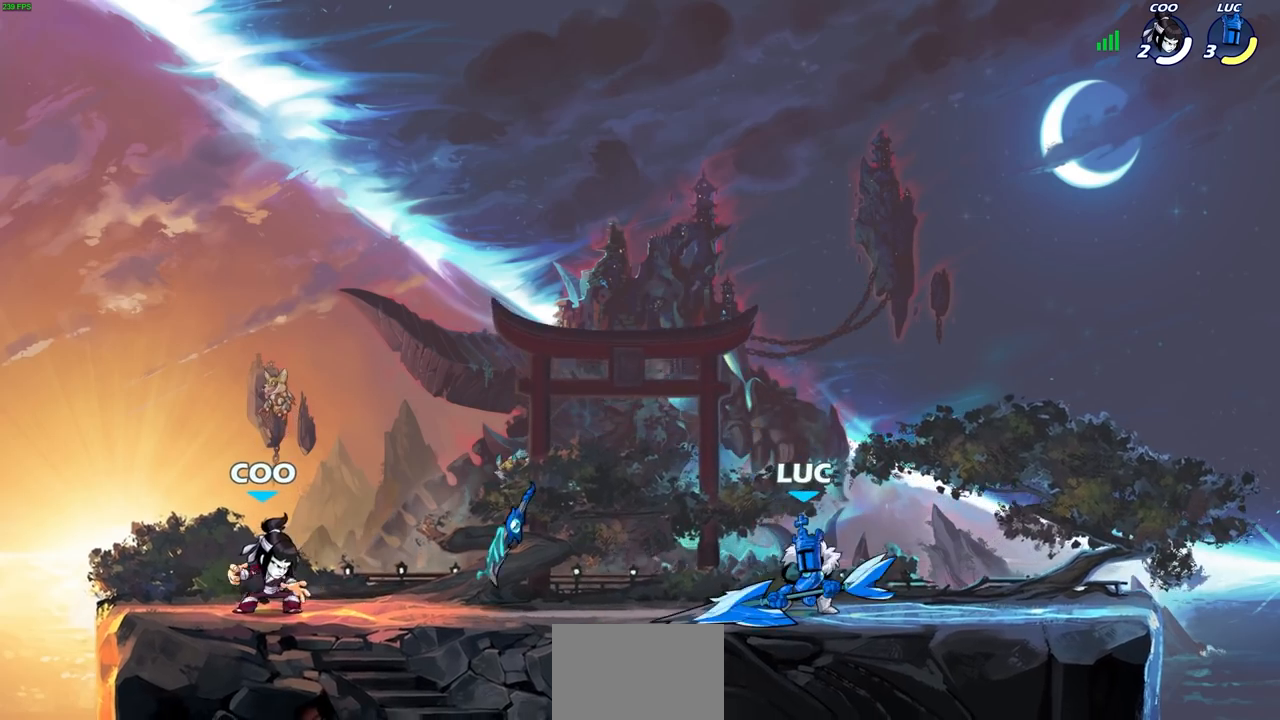
{"buttons": [], "left_stick": "center", "right_stick": "center", "events": [[83, "R2", "down"], [233, "R2", "up"], [383, "left_stick", "center"], [417, "CIRCLE", "down"], [500, "CIRCLE", "up"]]}
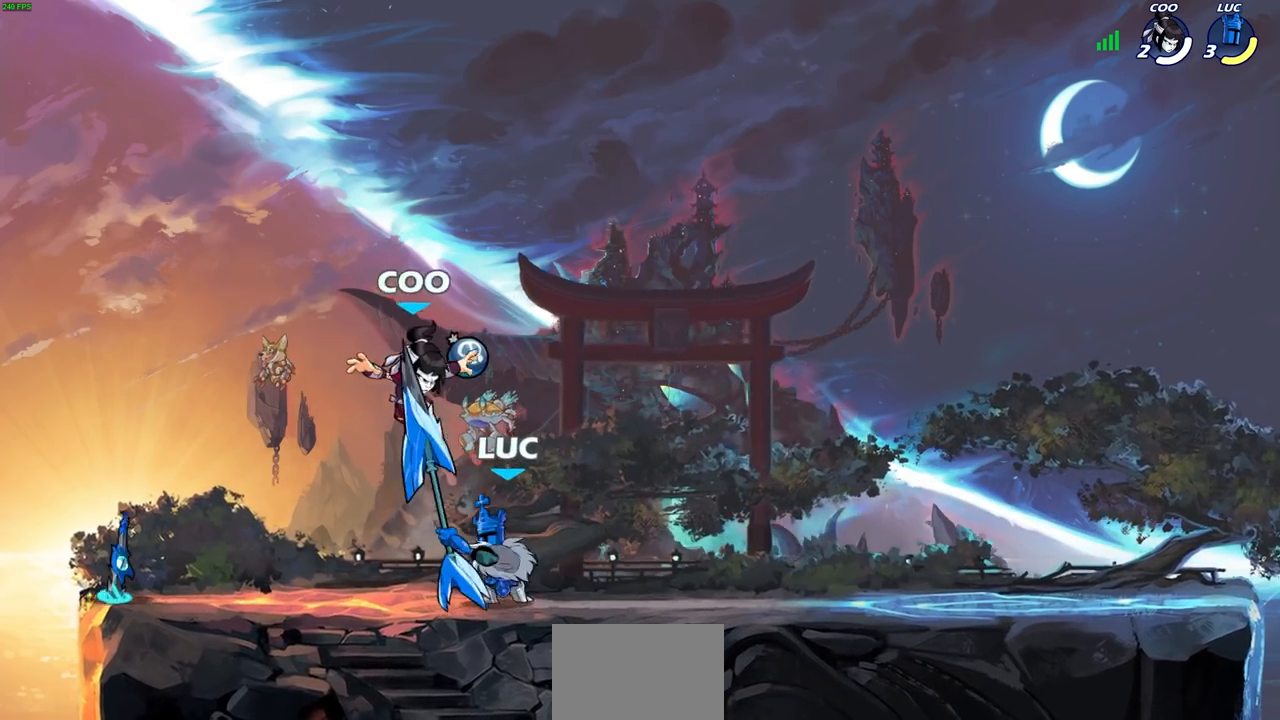
{"buttons": [], "left_stick": "center", "right_stick": "center", "events": []}
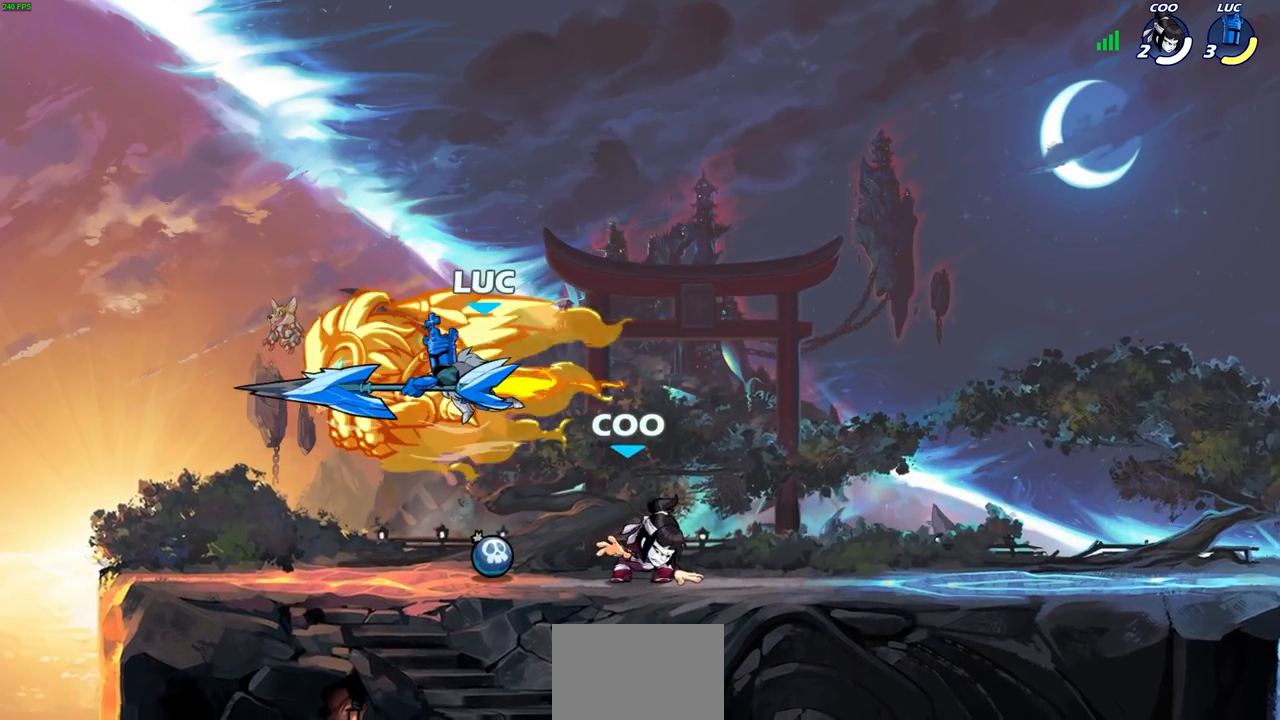
{"buttons": ["CROSS", "R2"], "left_stick": "left", "right_stick": "center", "events": [[267, "left_stick", "left"], [417, "CROSS", "down"], [500, "R2", "down"]]}
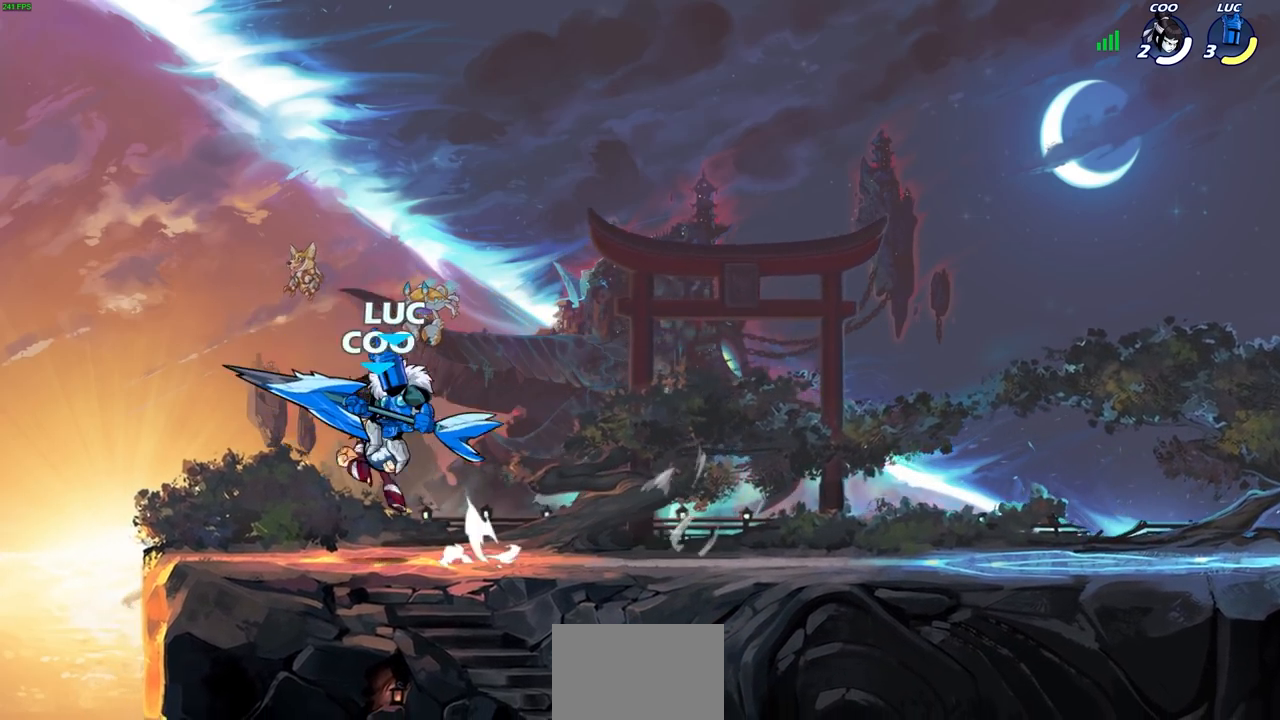
{"buttons": [], "left_stick": "center", "right_stick": "center", "events": [[33, "R1", "down"], [83, "CROSS", "up"], [117, "left_stick", "up"], [167, "left_stick", "up-right"], [267, "R1", "up"], [267, "R2", "up"], [333, "left_stick", "center"]]}
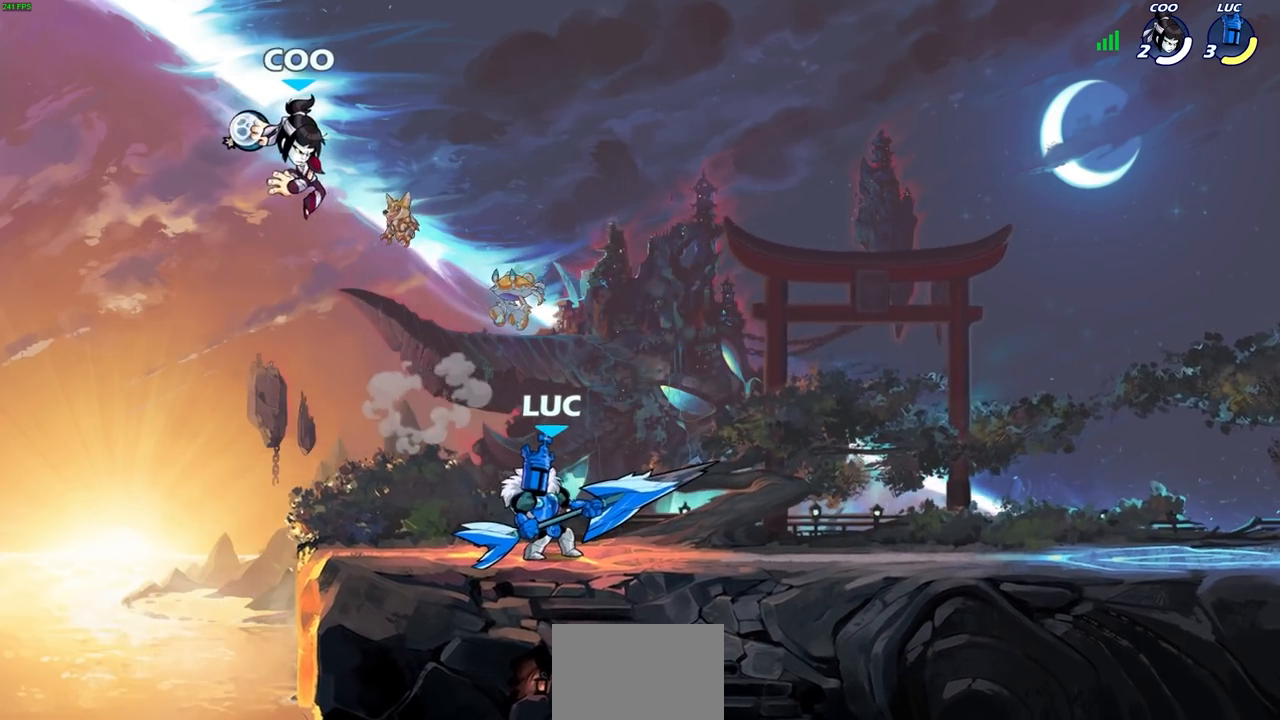
{"buttons": [], "left_stick": "center", "right_stick": "center", "events": []}
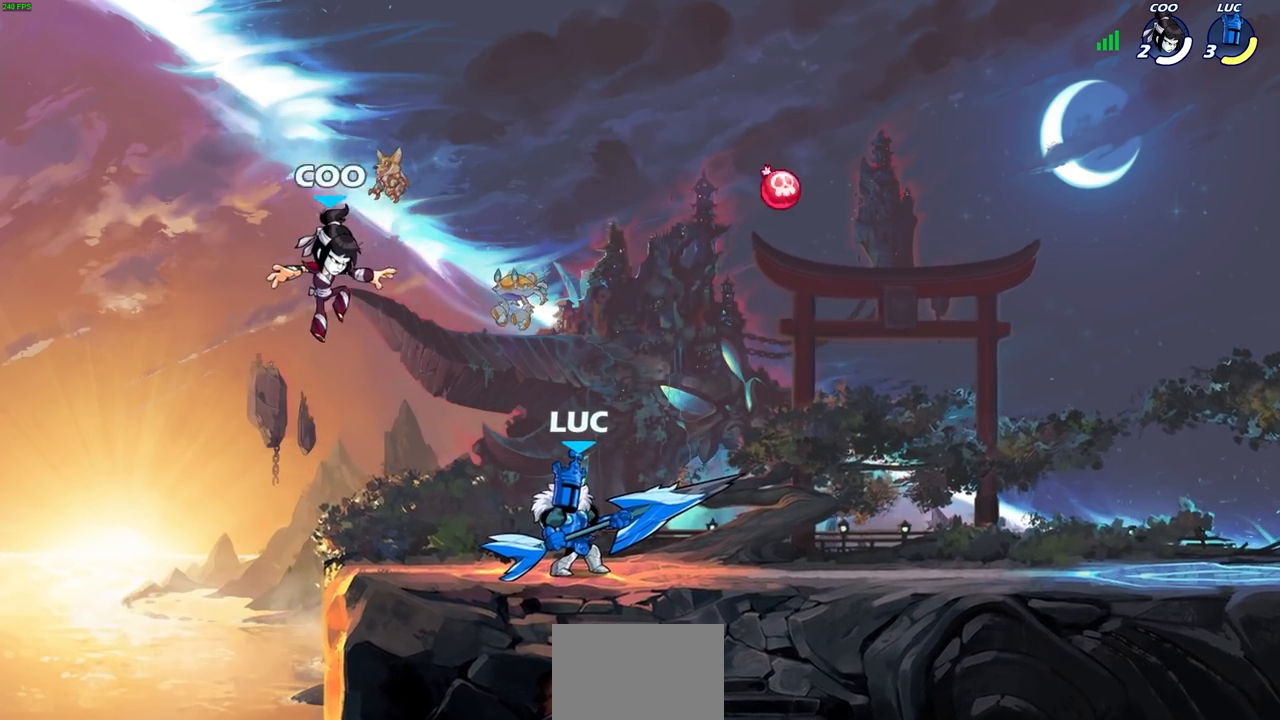
{"buttons": [], "left_stick": "center", "right_stick": "center", "events": [[233, "left_stick", "left"], [300, "SQUARE", "down"], [333, "left_stick", "down"], [383, "SQUARE", "up"], [383, "left_stick", "center"]]}
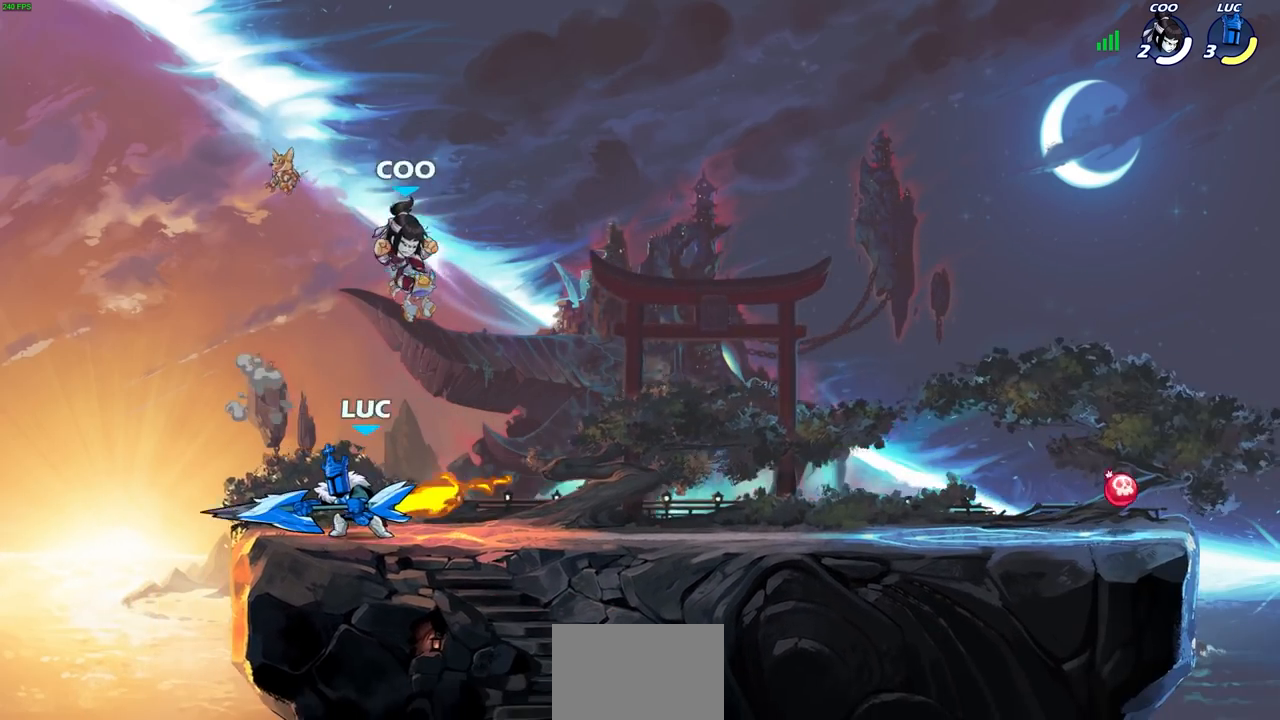
{"buttons": [], "left_stick": "right", "right_stick": "center", "events": [[367, "left_stick", "right"]]}
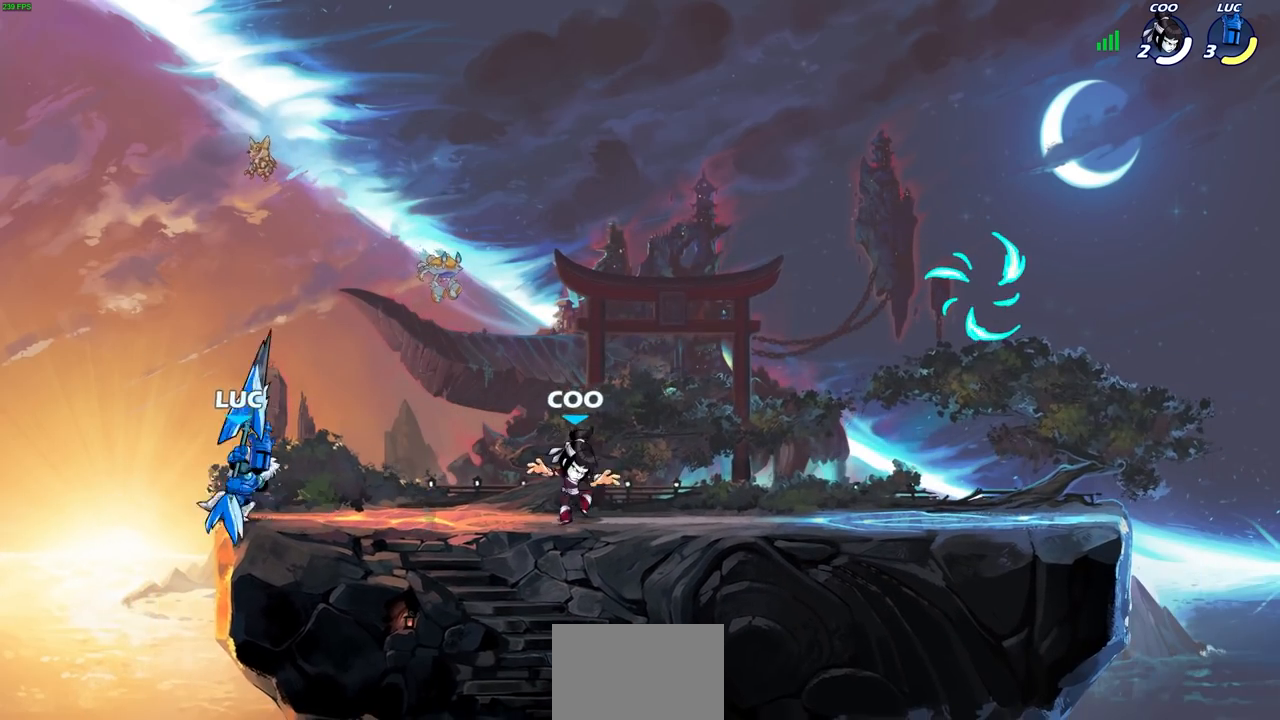
{"buttons": [], "left_stick": "right", "right_stick": "center", "events": [[17, "R1", "down"], [17, "R2", "down"], [267, "R1", "up"], [267, "R2", "up"]]}
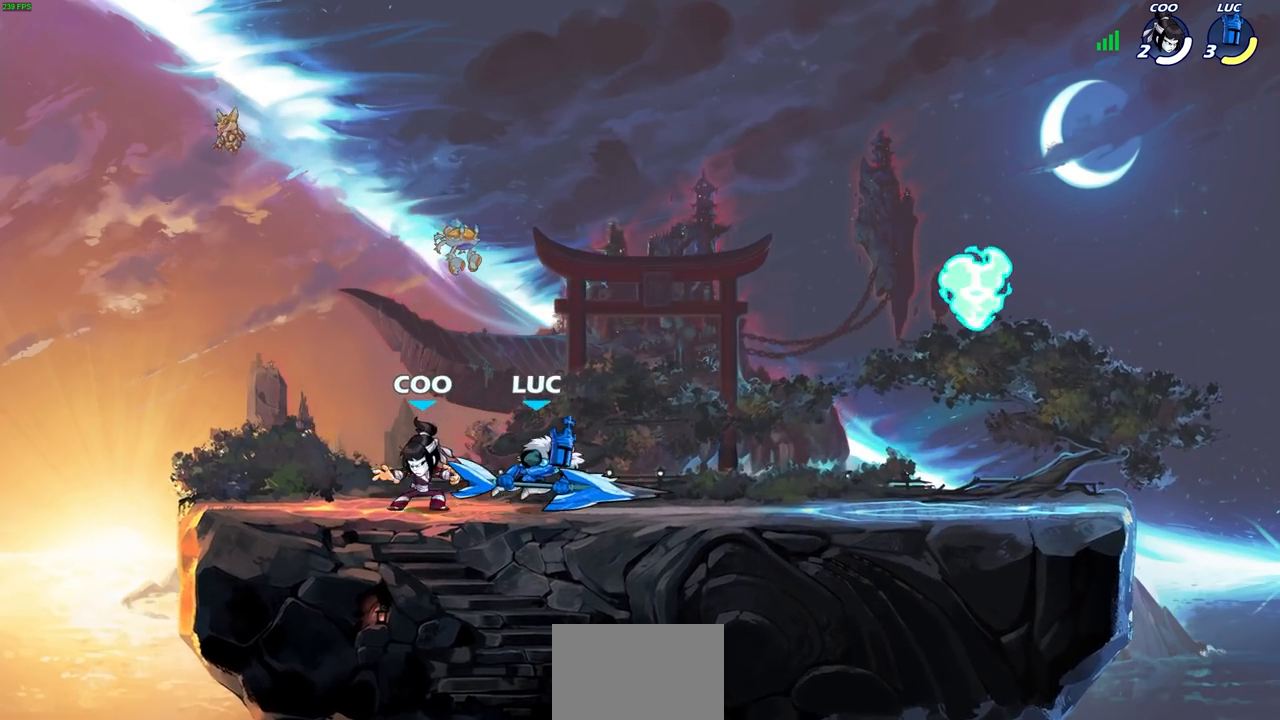
{"buttons": ["SQUARE"], "left_stick": "center", "right_stick": "center", "events": [[67, "R2", "down"], [100, "R1", "down"], [250, "R1", "up"], [250, "R2", "up"], [367, "left_stick", "down-left"], [450, "SQUARE", "down"], [483, "left_stick", "center"]]}
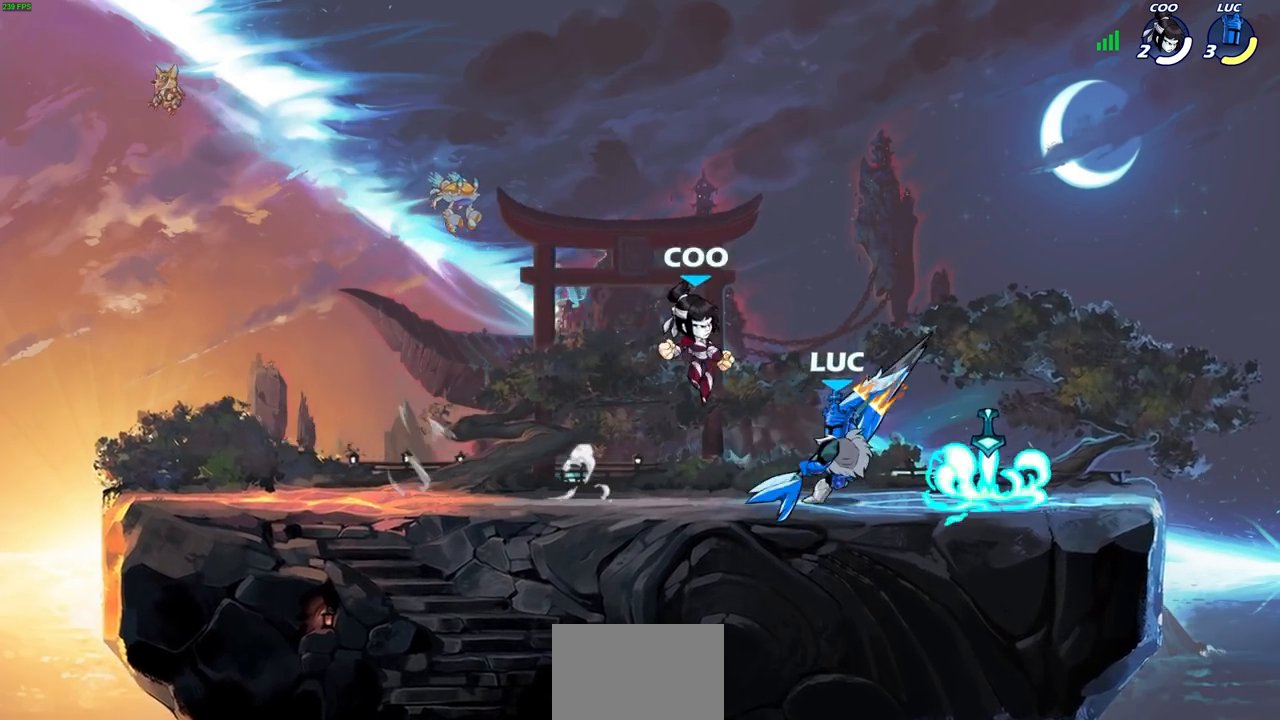
{"buttons": [], "left_stick": "center", "right_stick": "center", "events": [[17, "SQUARE", "up"]]}
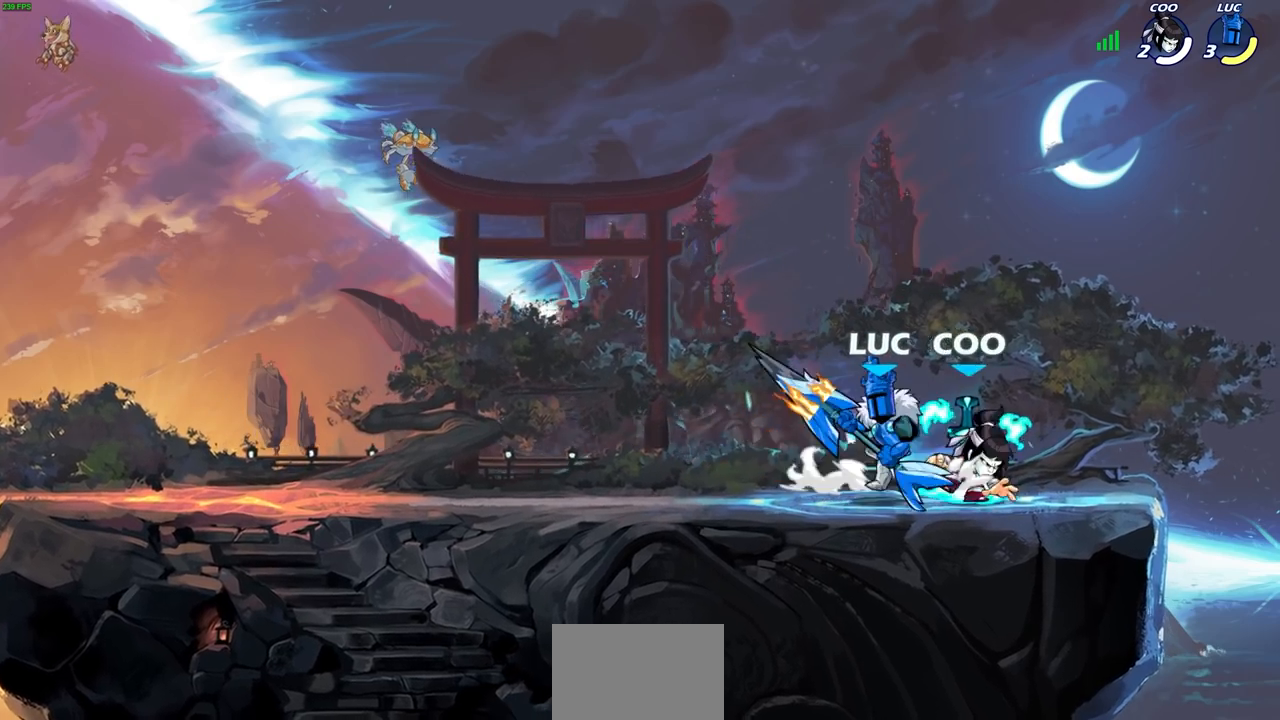
{"buttons": ["SQUARE"], "left_stick": "center", "right_stick": "center", "events": [[167, "left_stick", "right"], [250, "SQUARE", "down"], [267, "left_stick", "center"], [333, "SQUARE", "up"], [433, "SQUARE", "down"]]}
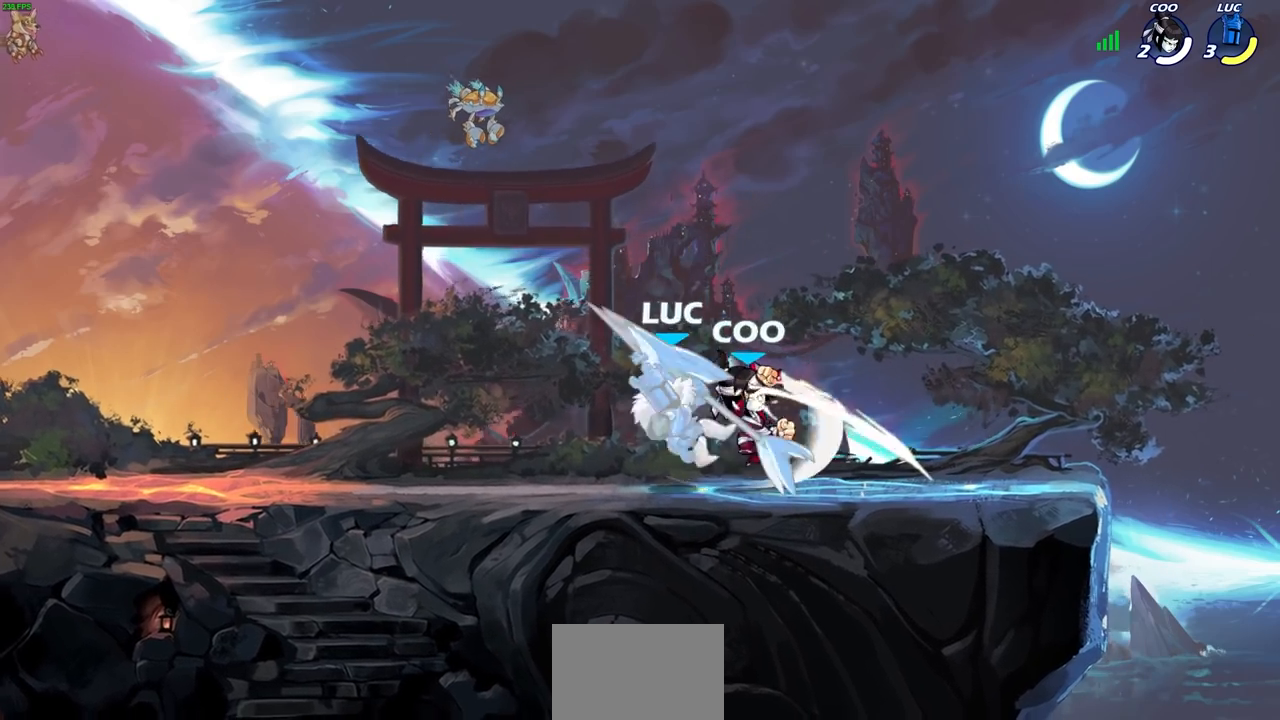
{"buttons": [], "left_stick": "center", "right_stick": "center", "events": [[17, "SQUARE", "up"], [250, "left_stick", "down"], [283, "R2", "down"], [300, "SQUARE", "down"], [383, "SQUARE", "up"], [383, "left_stick", "center"], [400, "R2", "up"]]}
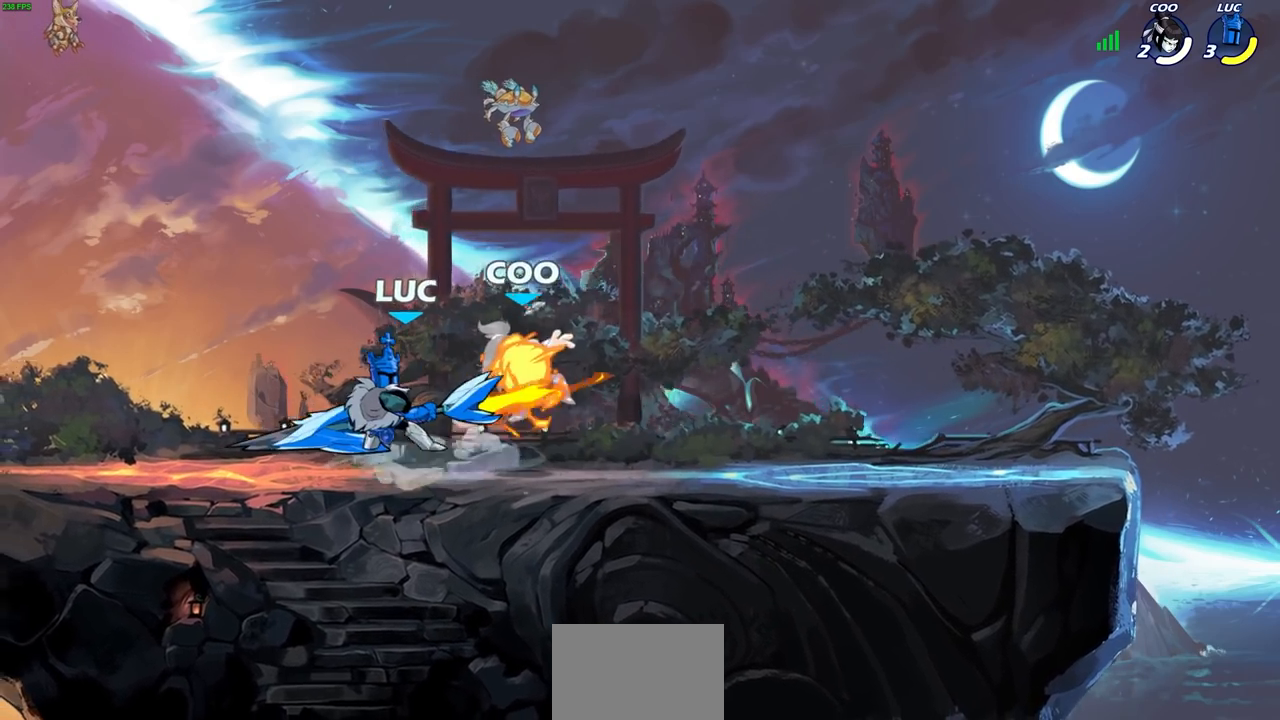
{"buttons": ["SQUARE"], "left_stick": "center", "right_stick": "center", "events": [[500, "SQUARE", "down"]]}
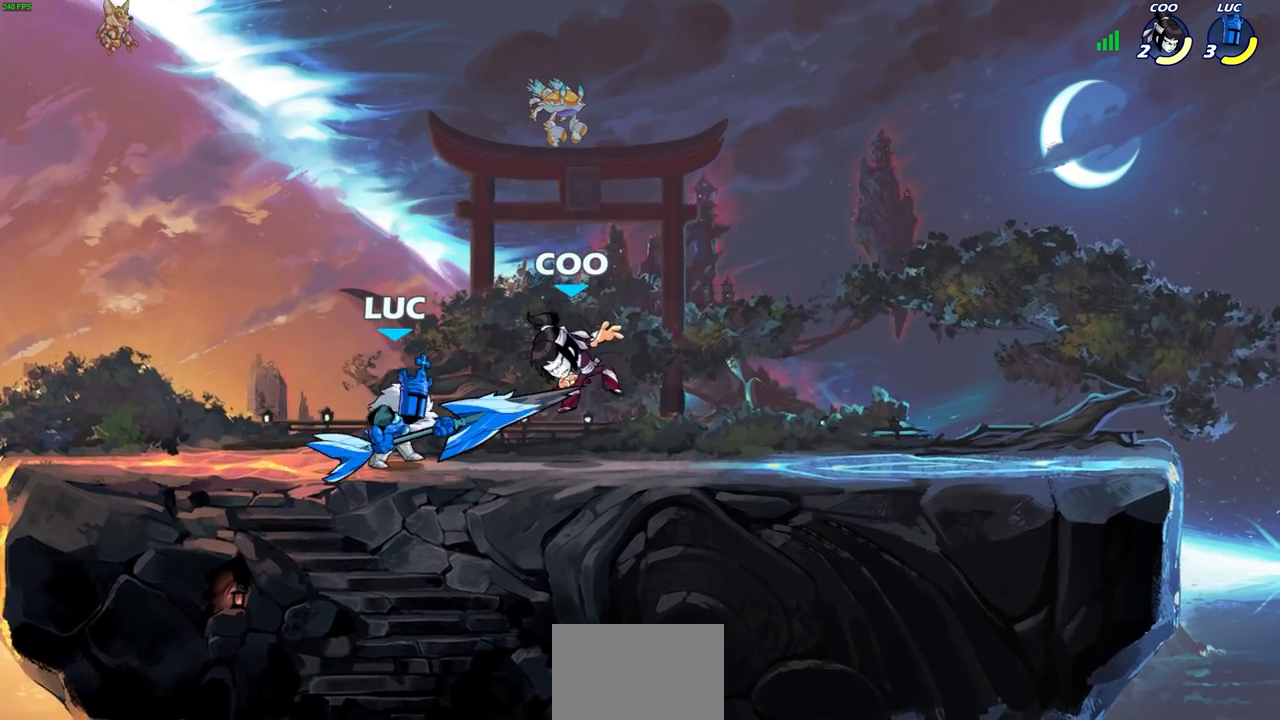
{"buttons": [], "left_stick": "center", "right_stick": "center", "events": [[83, "SQUARE", "up"], [183, "SQUARE", "down"], [267, "SQUARE", "up"], [350, "SQUARE", "down"], [450, "SQUARE", "up"]]}
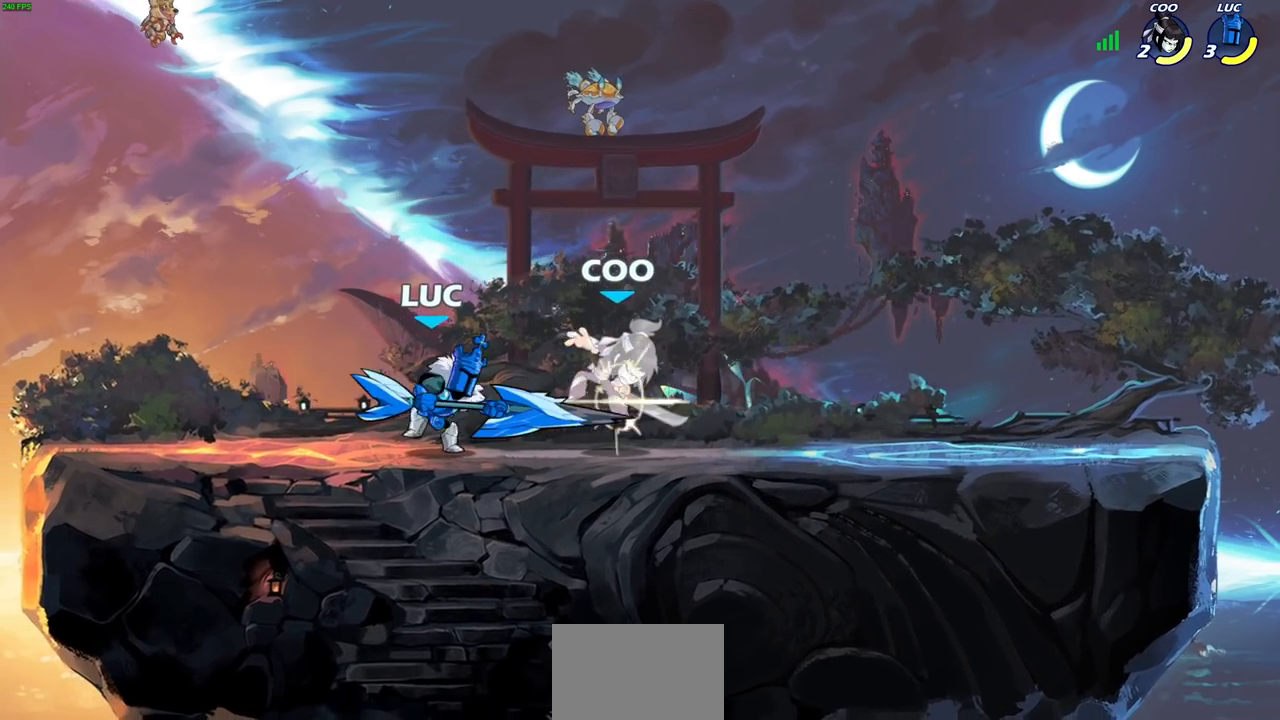
{"buttons": [], "left_stick": "right", "right_stick": "center", "events": [[17, "SQUARE", "down"], [100, "SQUARE", "up"], [183, "SQUARE", "down"], [350, "SQUARE", "up"], [350, "left_stick", "right"]]}
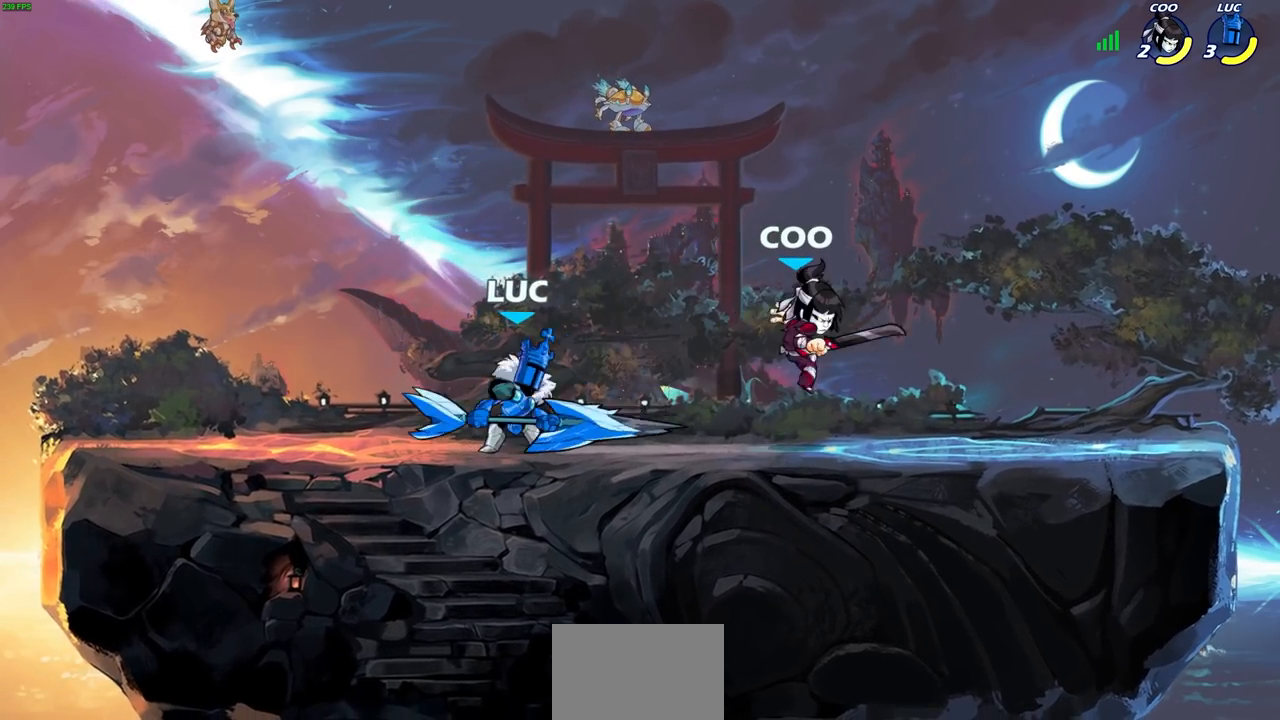
{"buttons": [], "left_stick": "center", "right_stick": "center", "events": [[33, "R2", "down"], [50, "R1", "down"], [50, "left_stick", "down"], [83, "CIRCLE", "down"], [100, "R1", "up"], [100, "R2", "up"], [150, "left_stick", "center"], [167, "CIRCLE", "up"]]}
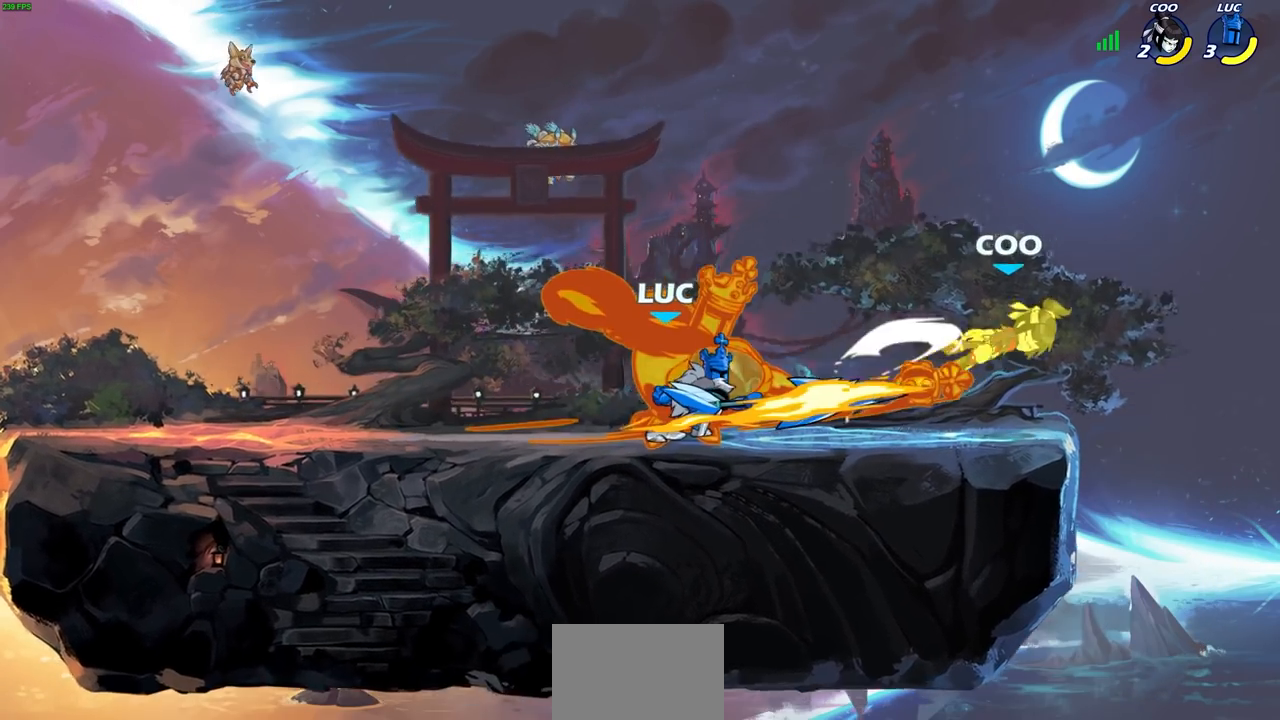
{"buttons": [], "left_stick": "center", "right_stick": "center", "events": []}
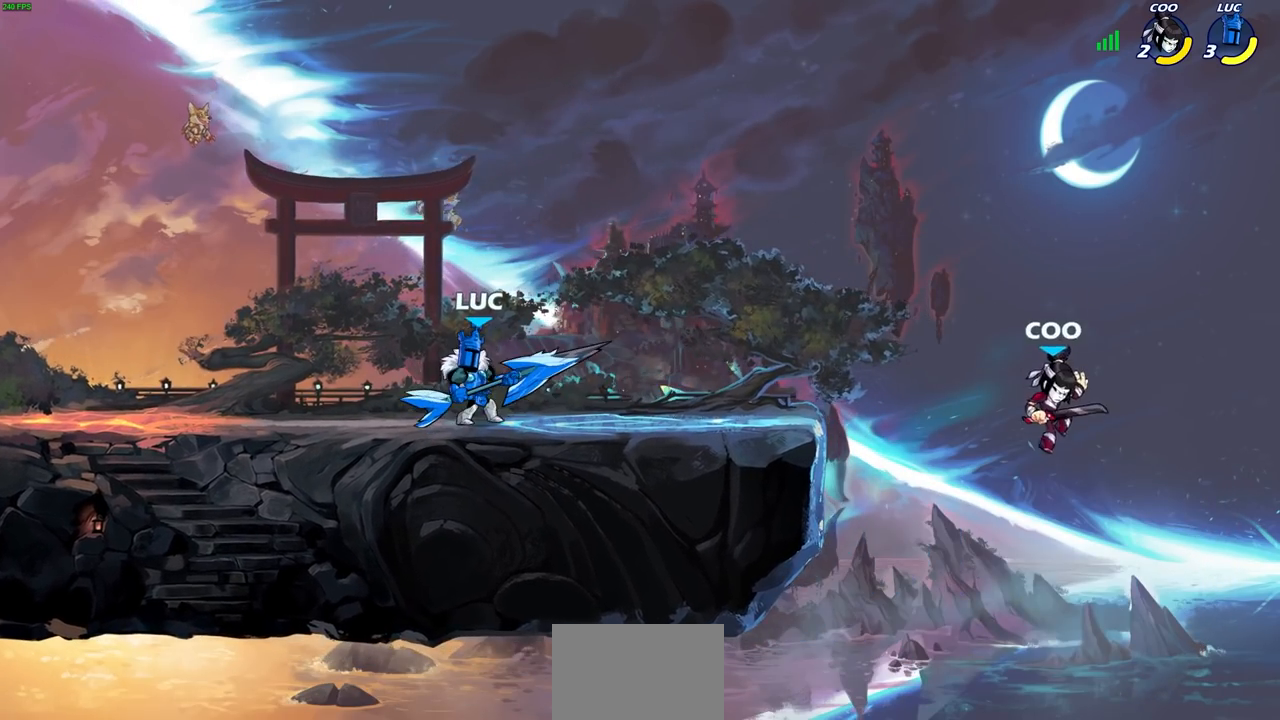
{"buttons": [], "left_stick": "center", "right_stick": "center", "events": [[33, "left_stick", "right"], [400, "R2", "down"], [417, "left_stick", "up"], [433, "CIRCLE", "down"], [467, "left_stick", "center"], [483, "R2", "up"], [500, "CIRCLE", "up"]]}
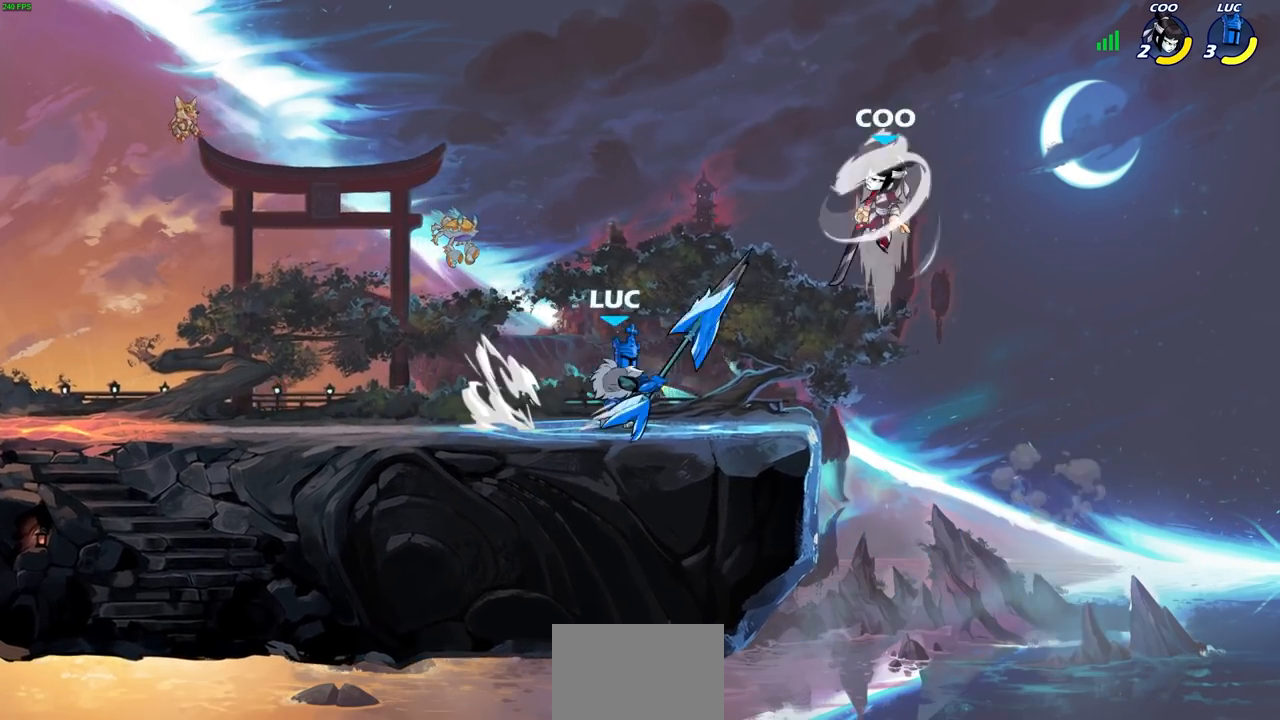
{"buttons": [], "left_stick": "center", "right_stick": "center", "events": []}
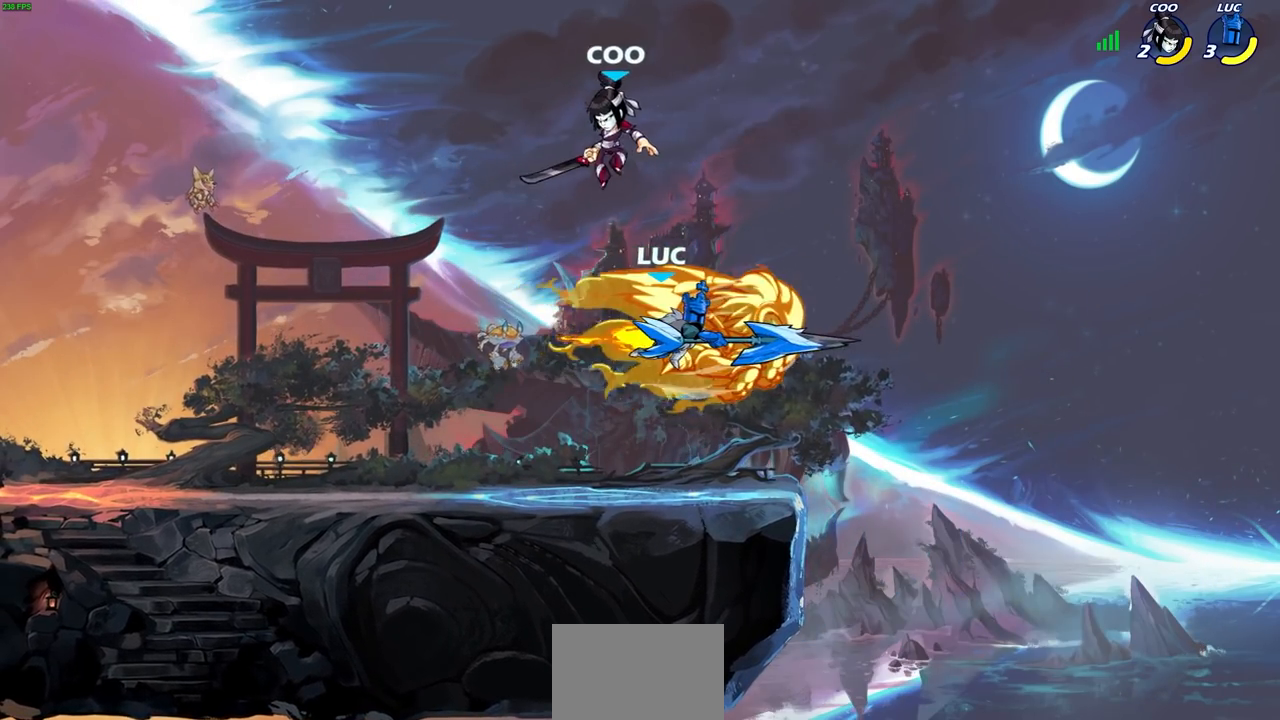
{"buttons": ["CROSS"], "left_stick": "right", "right_stick": "center", "events": [[333, "left_stick", "right"], [500, "CROSS", "down"]]}
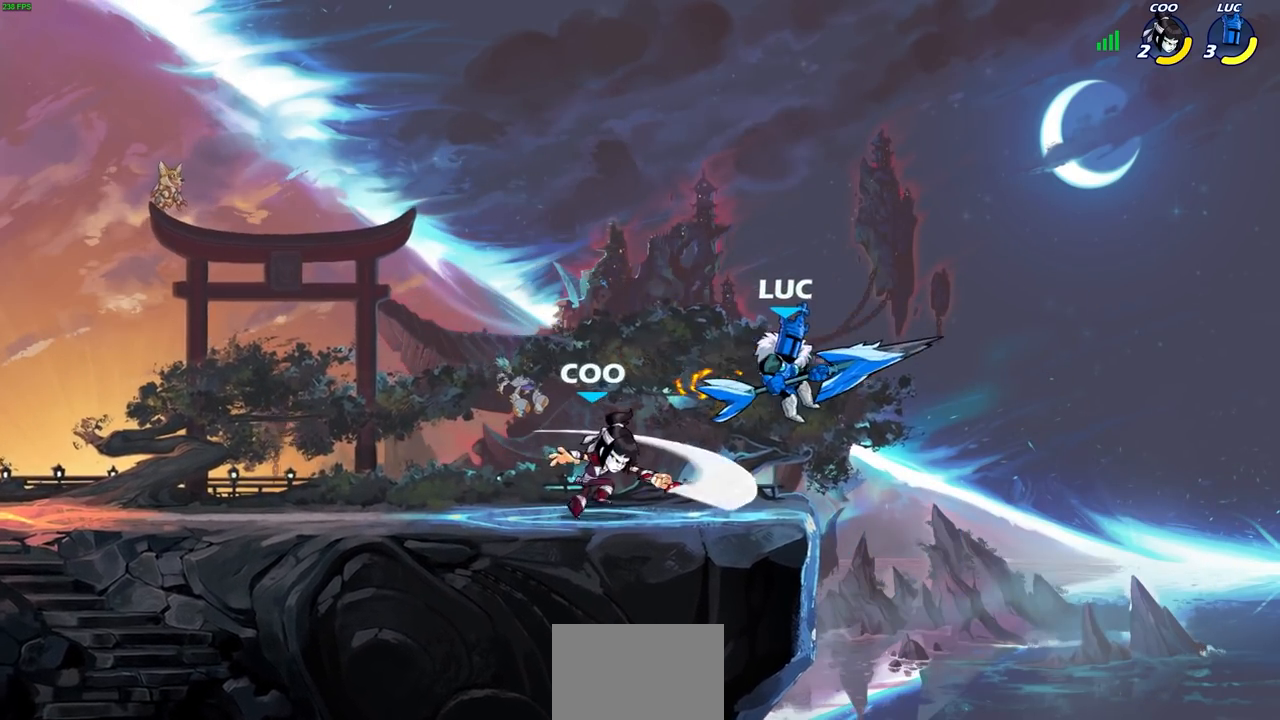
{"buttons": [], "left_stick": "center", "right_stick": "center", "events": [[167, "CROSS", "up"], [167, "left_stick", "up-left"], [233, "left_stick", "down-left"], [417, "SQUARE", "down"], [450, "left_stick", "center"], [467, "SQUARE", "up"]]}
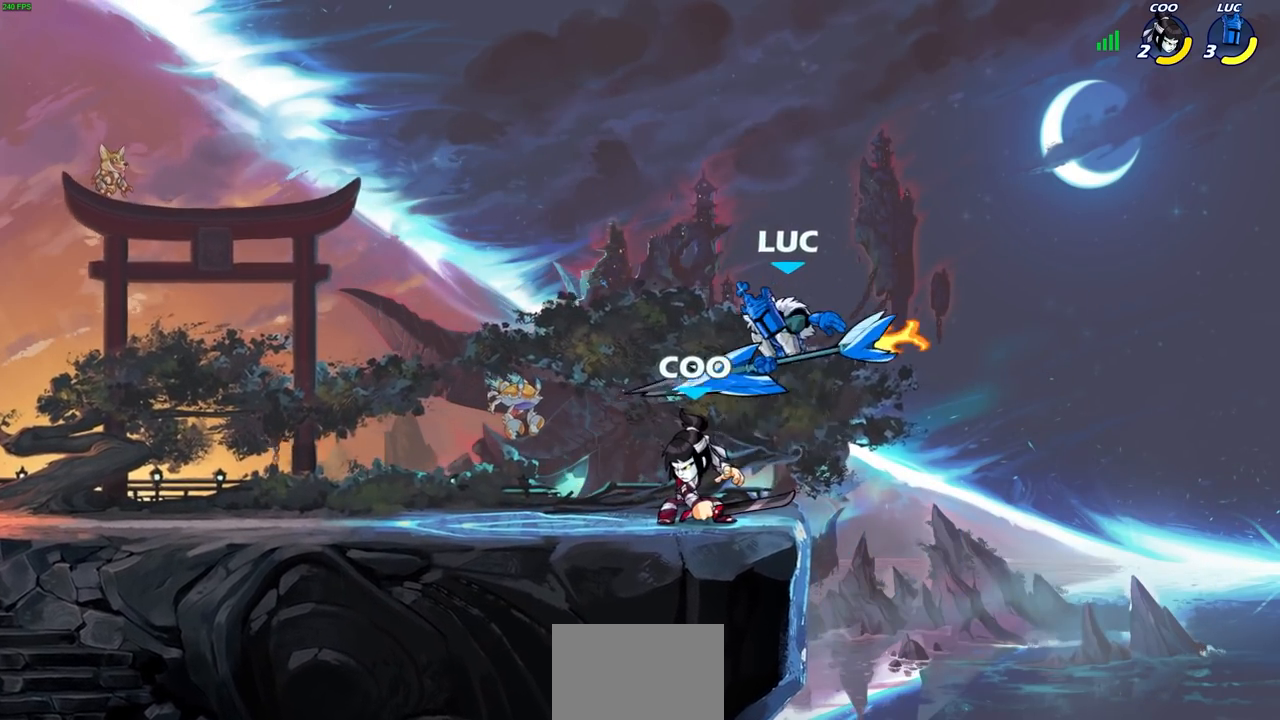
{"buttons": [], "left_stick": "center", "right_stick": "center", "events": [[417, "SQUARE", "down"], [500, "SQUARE", "up"]]}
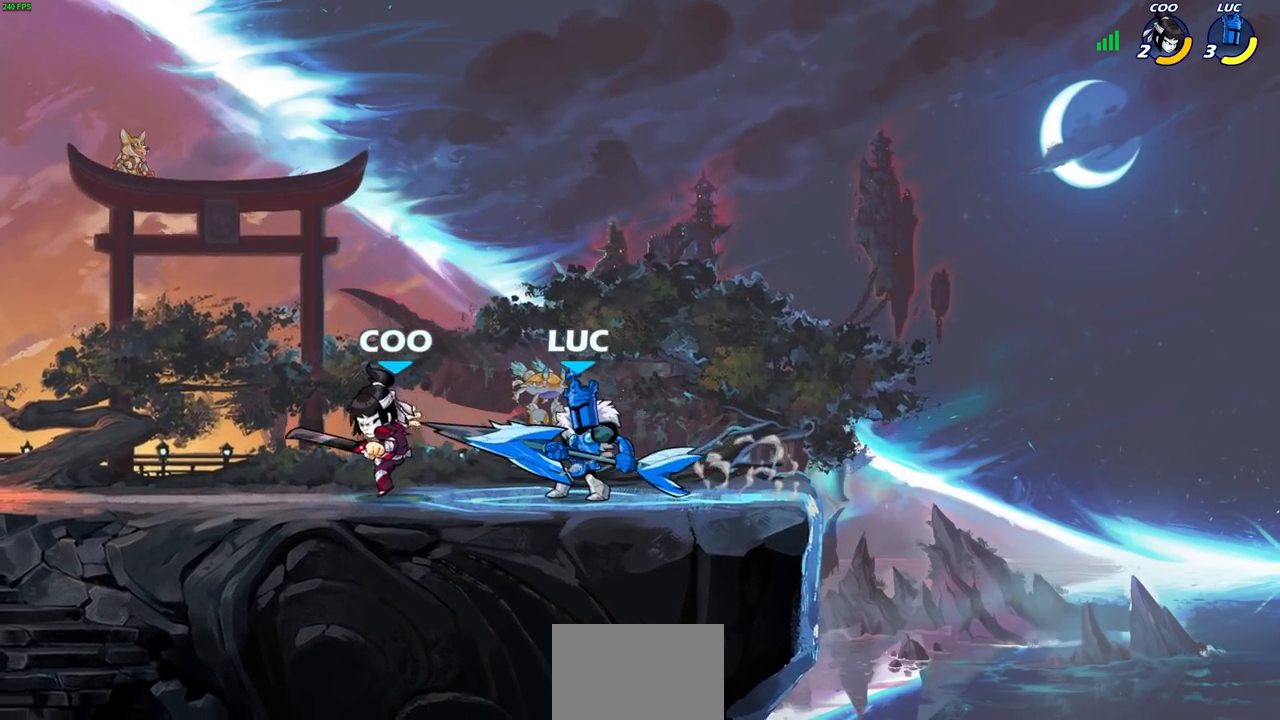
{"buttons": ["SQUARE"], "left_stick": "center", "right_stick": "center", "events": [[83, "SQUARE", "down"], [167, "SQUARE", "up"], [250, "SQUARE", "down"], [333, "SQUARE", "up"], [417, "SQUARE", "down"]]}
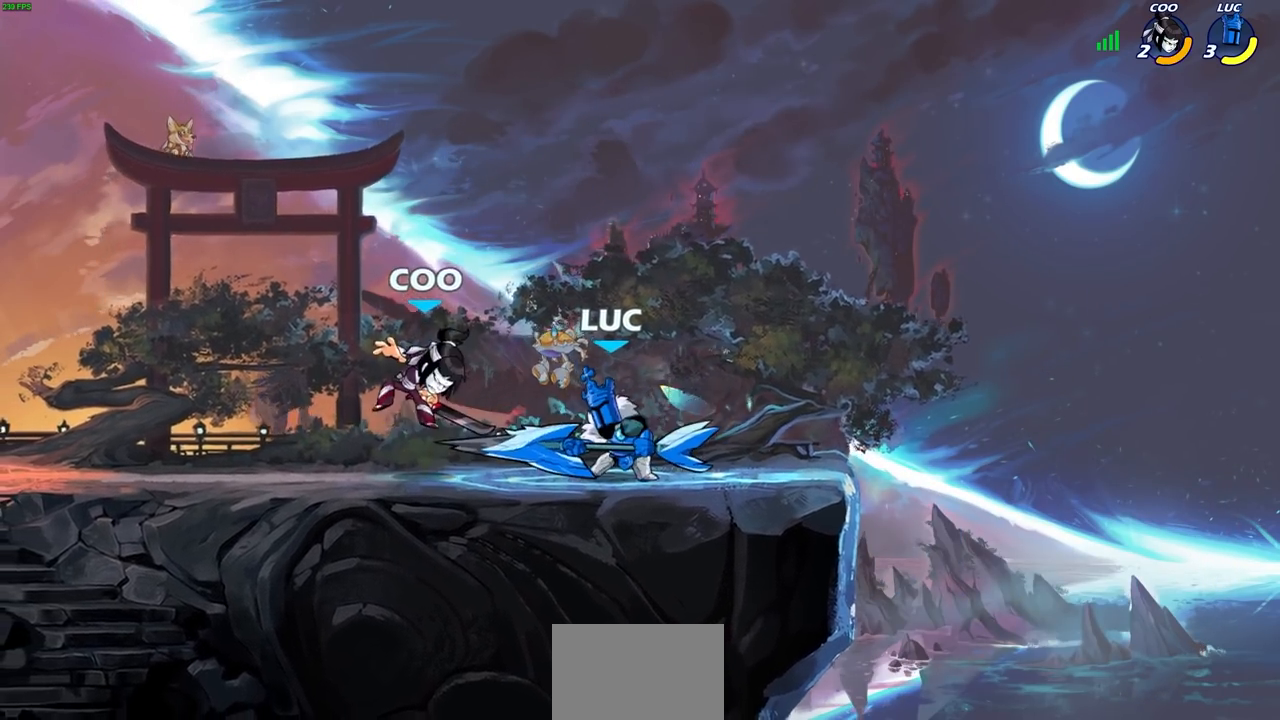
{"buttons": ["CROSS"], "left_stick": "left", "right_stick": "center", "events": [[17, "SQUARE", "up"], [83, "SQUARE", "down"], [233, "left_stick", "left"], [250, "SQUARE", "up"], [467, "CROSS", "down"]]}